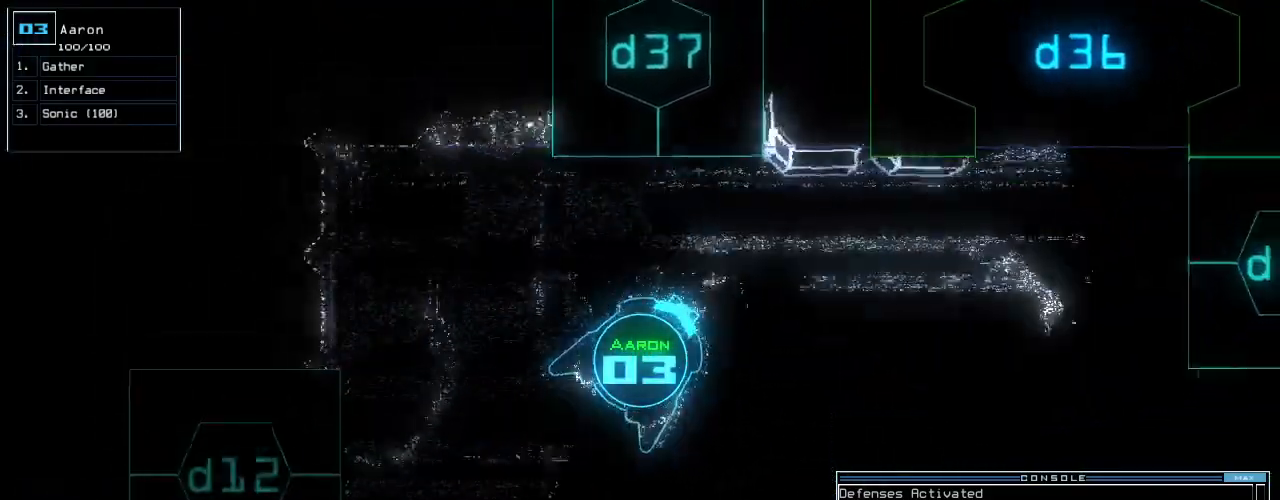
Gameplay with keyboard; each line is a JSON object with the keys held at the frame after it. "events" lists presses ("down") and releases ("up") of ".", "0", "1", "2", "3", "4", "5", "6", "7", "8", "9", "a", "b", "backspace", "c", "caps_lock", "comma", "ctrl_l", "ctrl_r", "d", "down", "e", "equals", "escape", "f", "f10", "g", "h", "i", "j", "k", "l", "left", "m", "minus", "n", "o", "p", "q", "quote", "r", "return", "right", "s", "semicolon", "shift_l", "shift_r", "space", "t", "tab", "tilde", "u", "up", "v", "w", "x", "y" and "z" between this image and that frame as [ms after this image, input, new state], when the widget could be followed in between. No other keys are recorded. Mouse input is not recorded.
{"keys": ["up"], "events": [[300, "right", "up"]]}
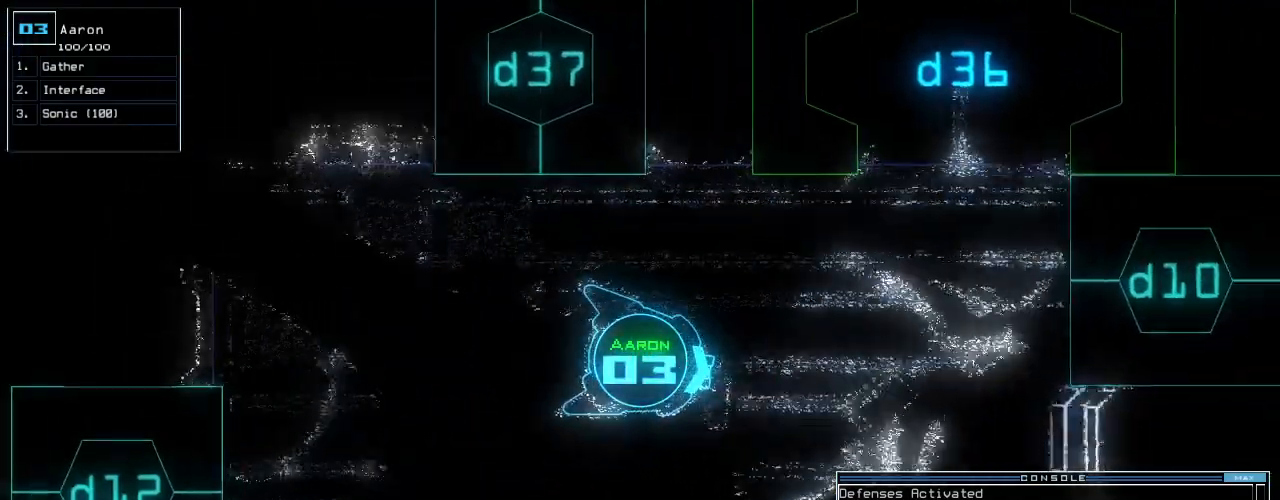
{"keys": ["up"], "events": [[20, "left", "down"], [120, "left", "up"], [340, "left", "down"], [420, "left", "up"]]}
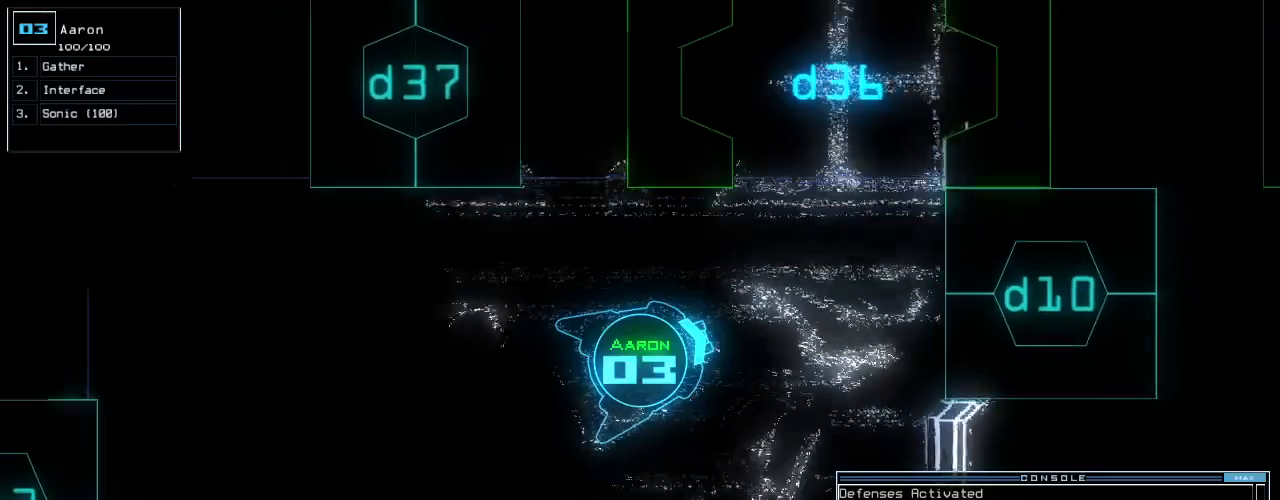
{"keys": ["up"], "events": [[420, "left", "down"], [500, "left", "up"]]}
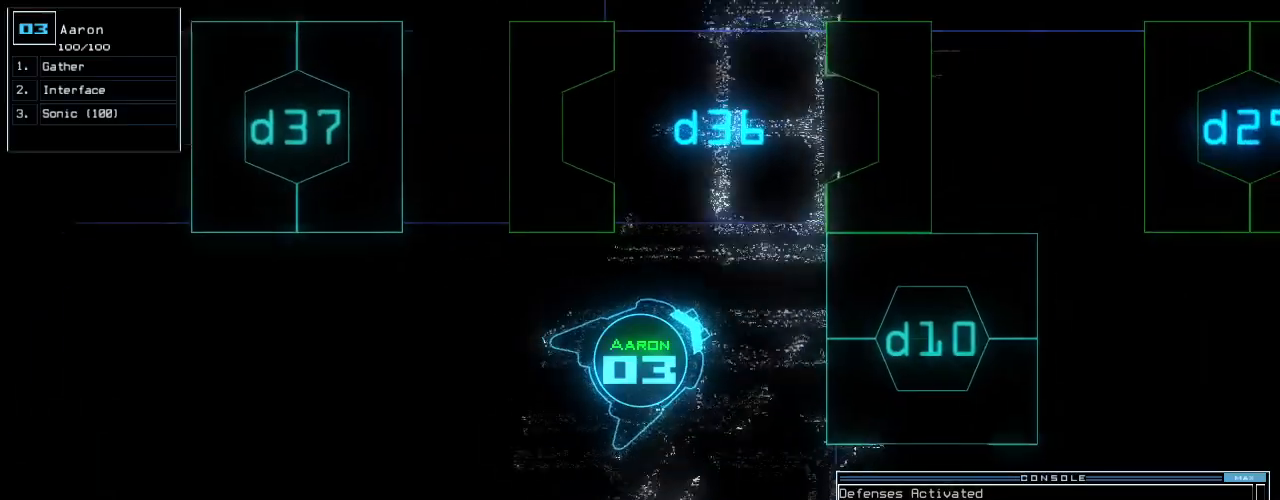
{"keys": ["3", "left", "up"], "events": [[60, "left", "down"], [160, "left", "up"], [240, "left", "down"], [280, "d", "down"], [340, "left", "up"], [360, "d", "up"], [460, "left", "down"], [480, "3", "down"]]}
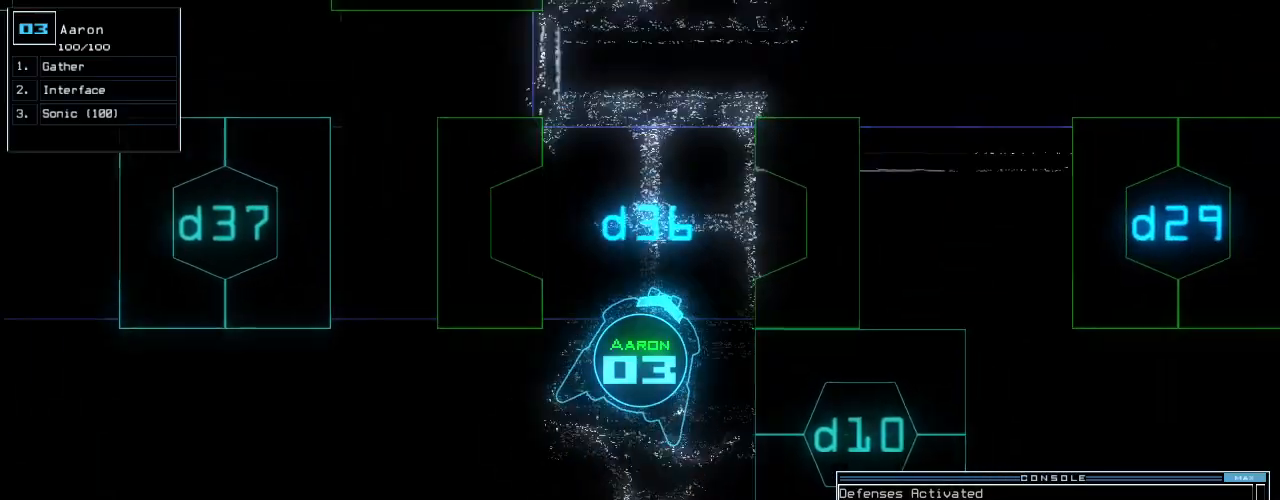
{"keys": ["left", "up"], "events": [[60, "left", "up"], [80, "3", "up"], [280, "6", "down"], [380, "6", "up"], [500, "left", "down"]]}
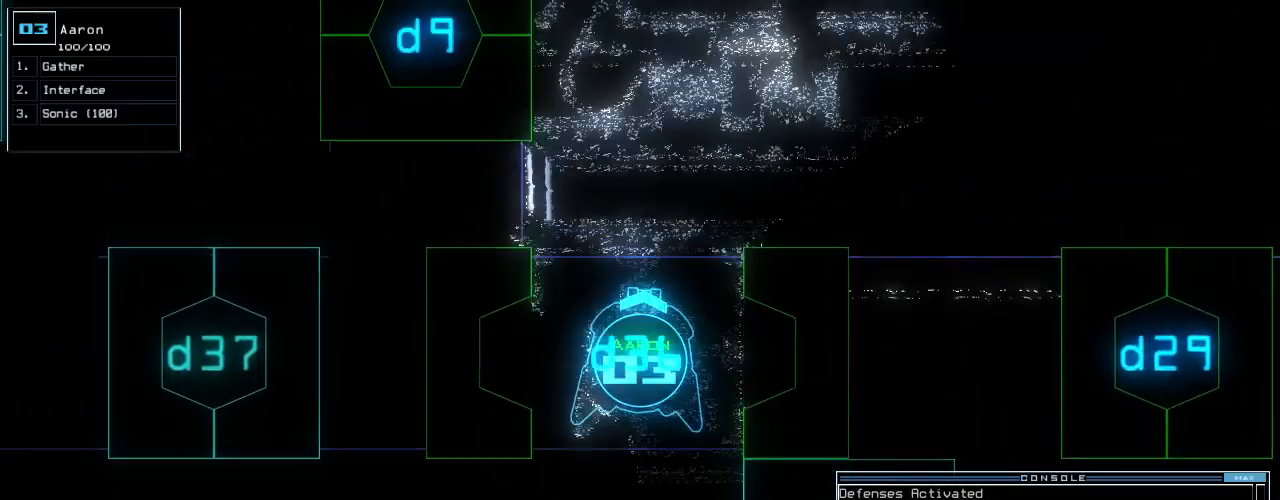
{"keys": ["up"], "events": [[80, "left", "up"], [200, "right", "down"], [300, "right", "up"], [420, "right", "down"], [460, "right", "up"]]}
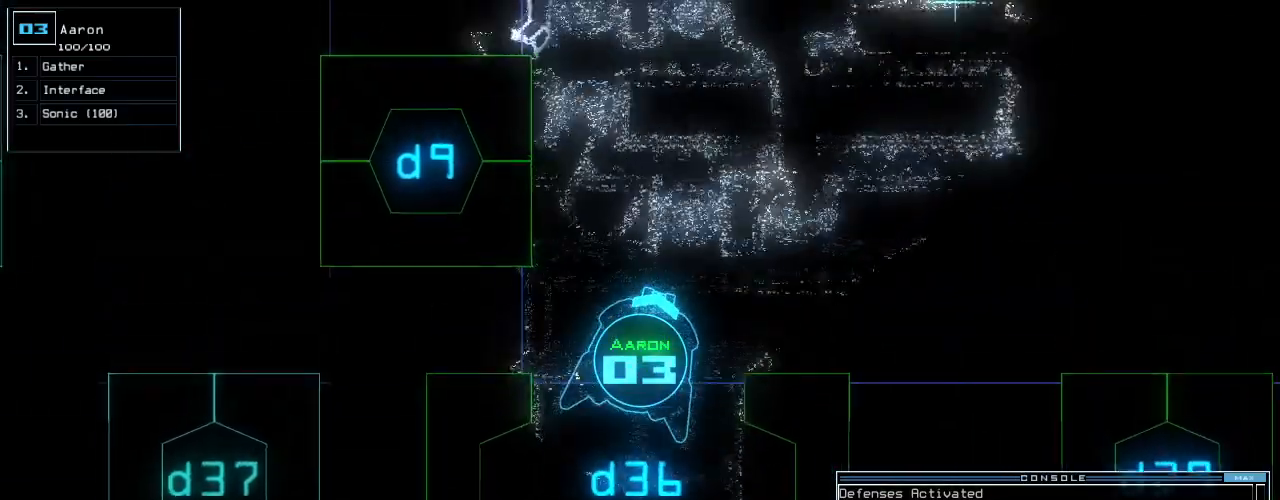
{"keys": ["q", "up"], "events": [[80, "right", "down"], [340, "right", "up"], [440, "c", "down"], [500, "c", "up"], [500, "q", "down"]]}
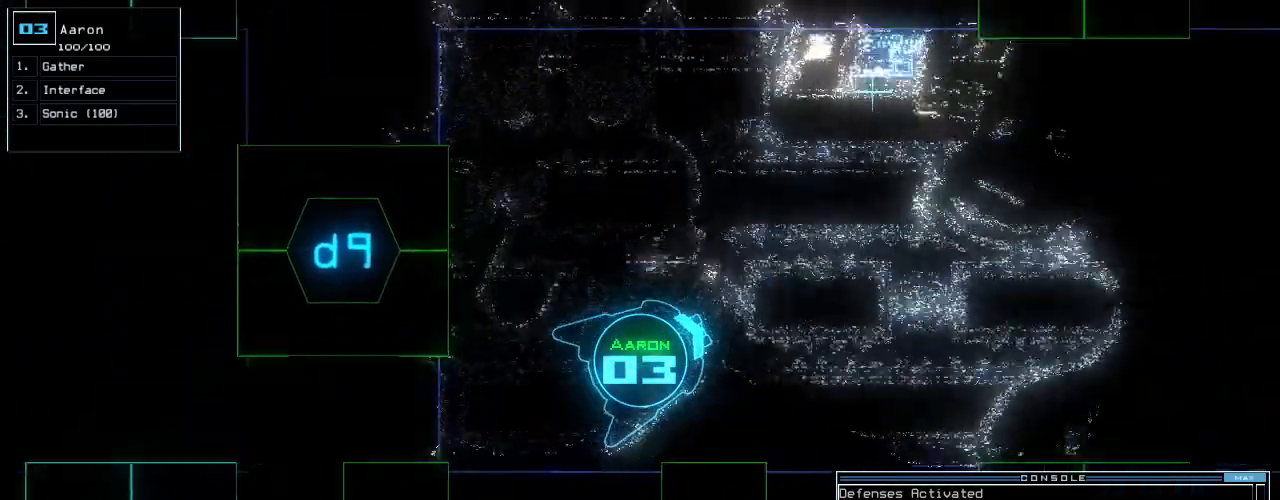
{"keys": ["up"]}